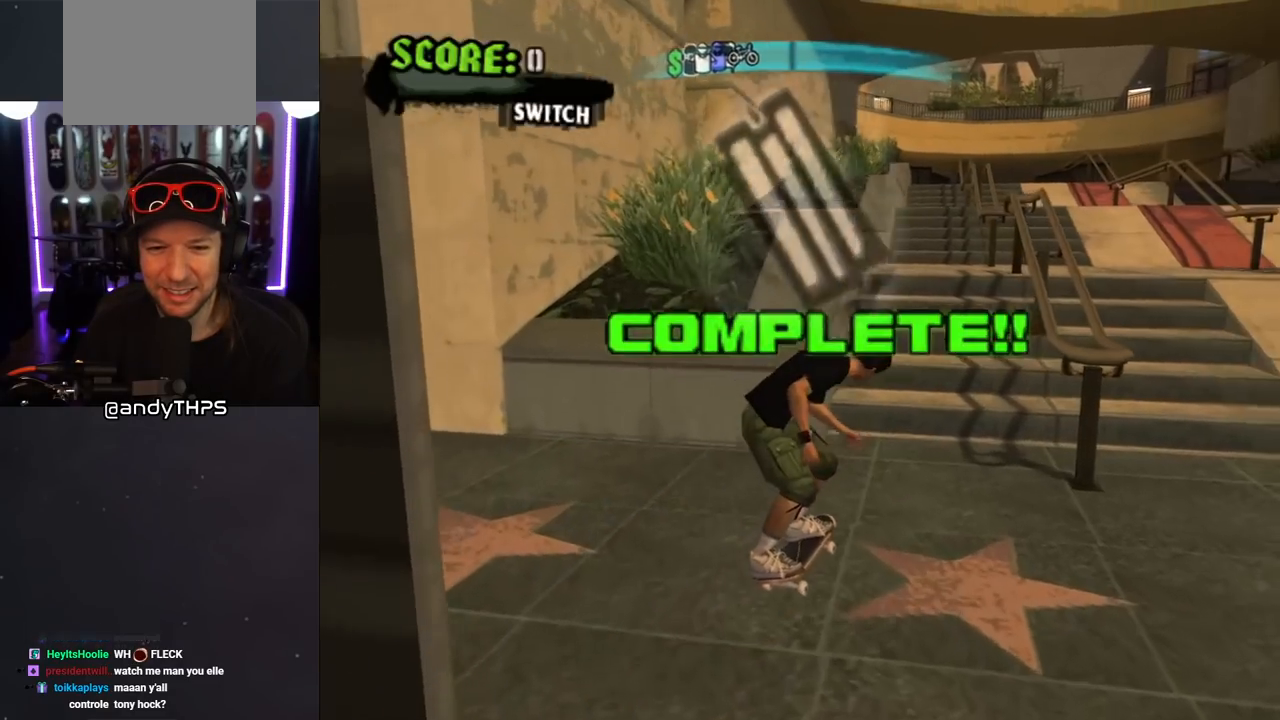
Gameplay with a controller (PlayStation layout); each line is a JSON object with the inputs held at the frame after it. "events" lists button and stick changes between this image and that frame as [ms after this image, input, new state], when the widget could be followed in between. Not read: L2 R2.
{"buttons": ["DPAD_DOWN", "DPAD_LEFT"], "left_stick": "center", "right_stick": "center", "events": [[183, "DPAD_DOWN", "down"], [283, "DPAD_LEFT", "down"]]}
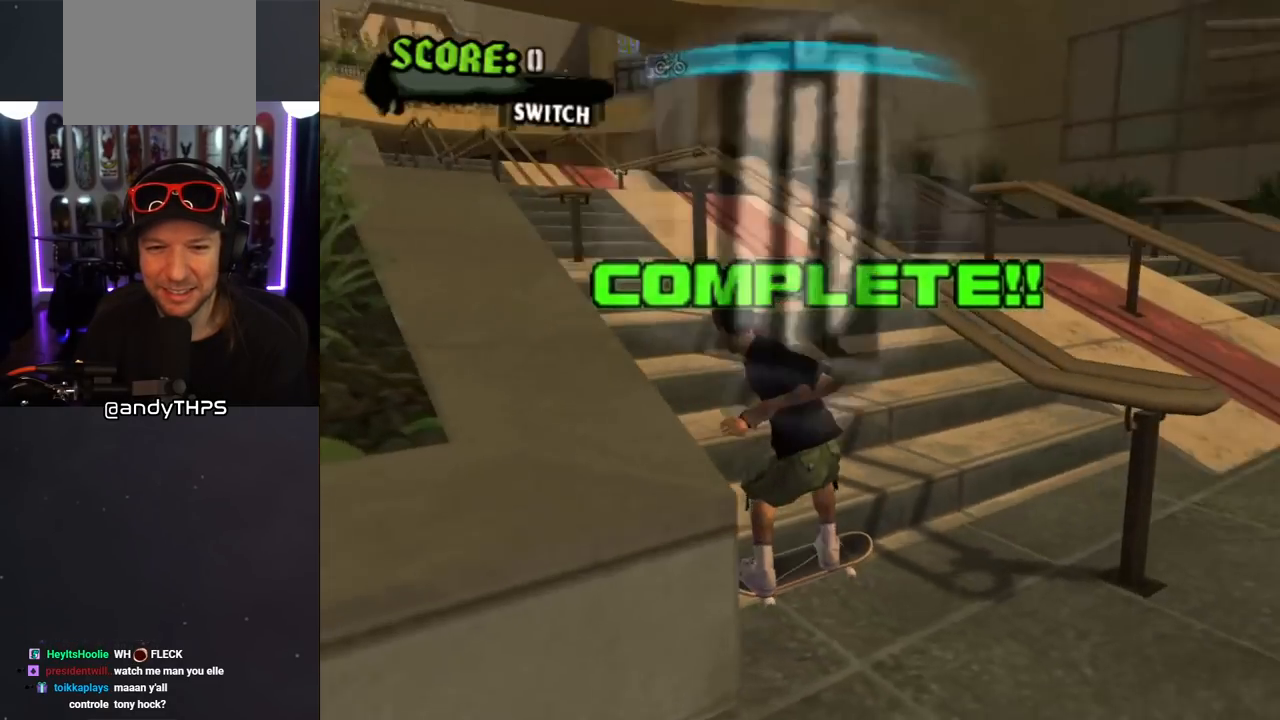
{"buttons": ["CROSS", "DPAD_DOWN", "DPAD_RIGHT"], "left_stick": "center", "right_stick": "center", "events": [[33, "CROSS", "down"], [100, "L1", "down"], [167, "R1", "down"], [300, "DPAD_LEFT", "up"], [300, "L1", "up"], [300, "R1", "up"], [400, "DPAD_RIGHT", "down"]]}
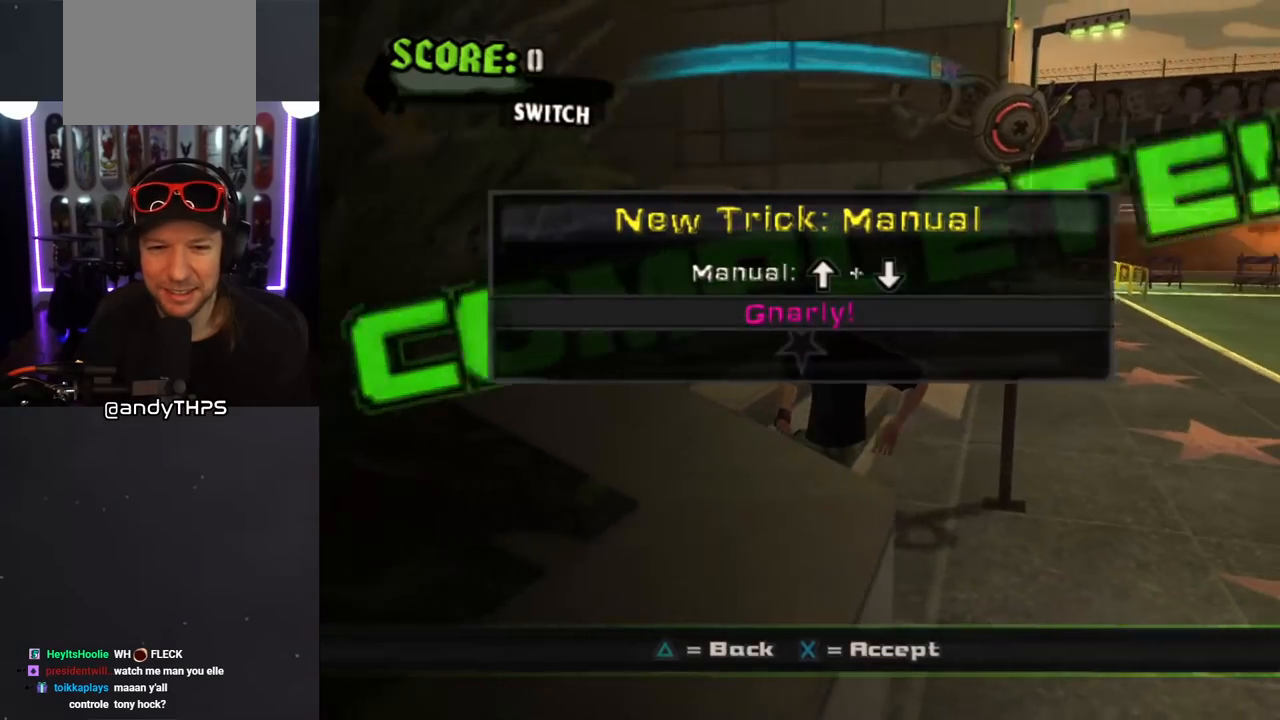
{"buttons": [], "left_stick": "center", "right_stick": "center", "events": [[83, "DPAD_DOWN", "up"], [83, "DPAD_RIGHT", "up"], [200, "CROSS", "up"]]}
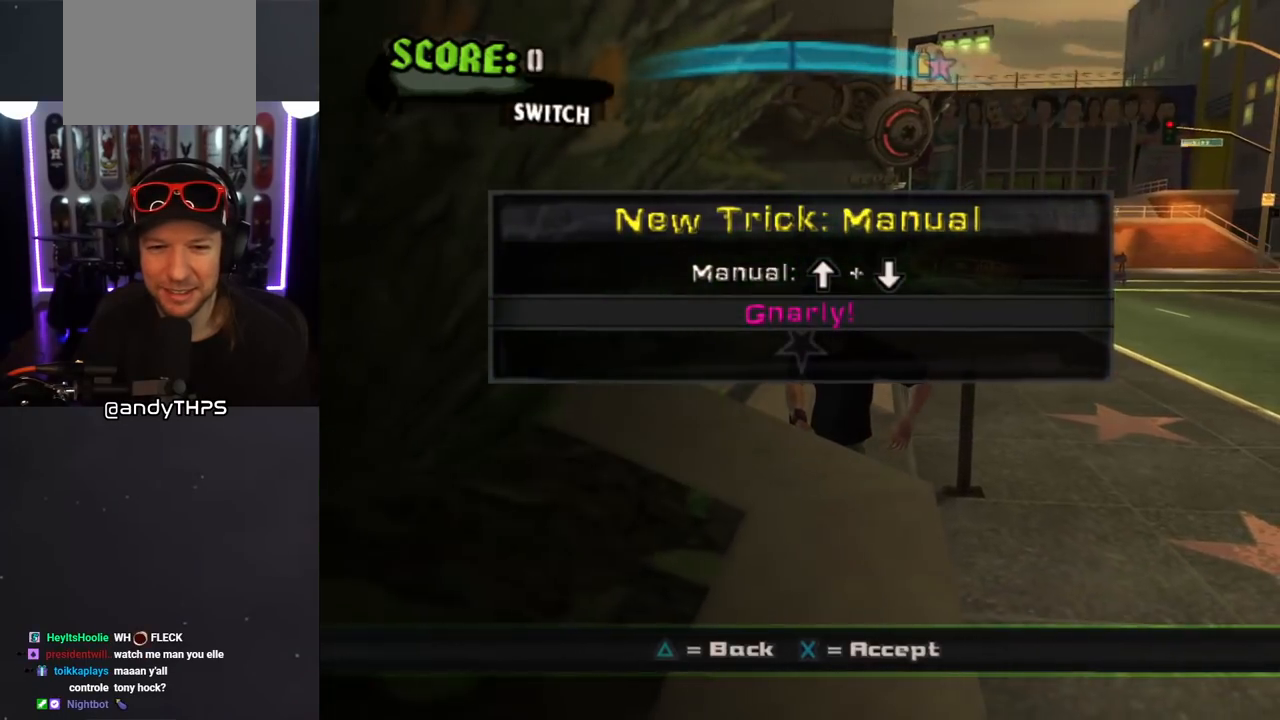
{"buttons": ["DPAD_DOWN", "DPAD_RIGHT"], "left_stick": "center", "right_stick": "left", "events": [[50, "CROSS", "down"], [183, "CROSS", "up"], [400, "DPAD_RIGHT", "down"], [433, "DPAD_DOWN", "down"], [500, "right_stick", "left"]]}
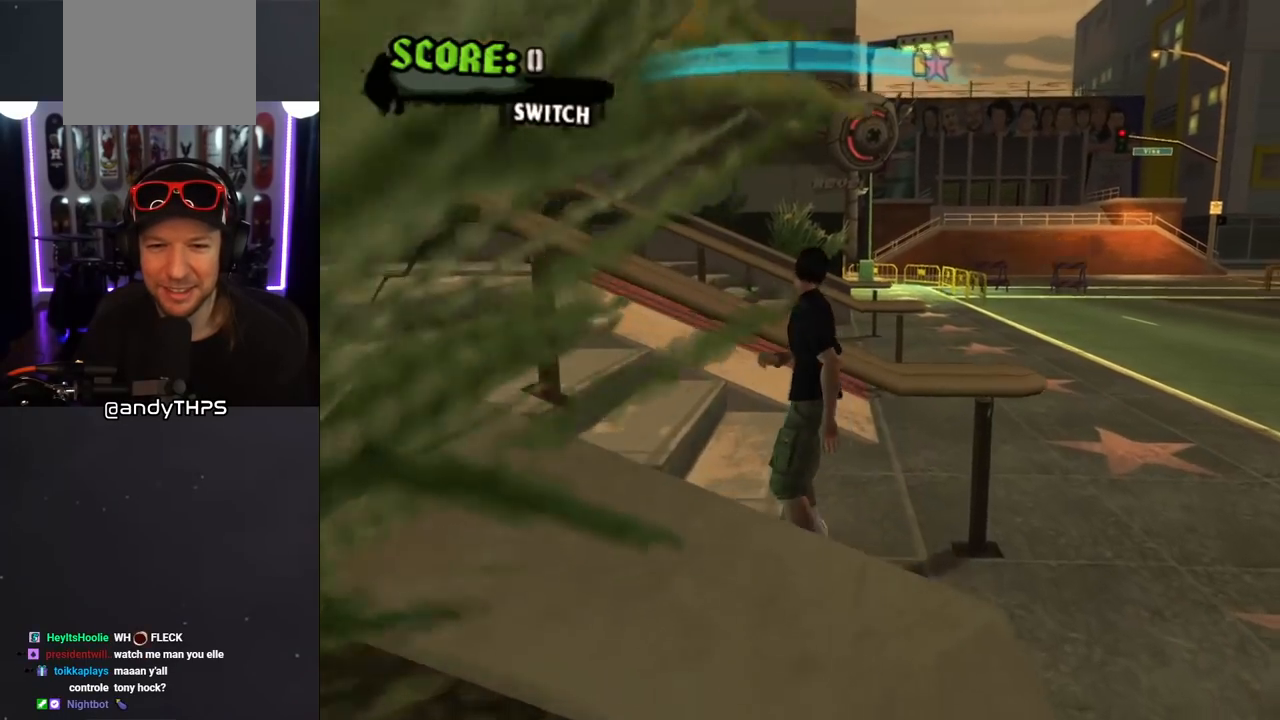
{"buttons": ["CROSS"], "left_stick": "center", "right_stick": "center", "events": [[183, "DPAD_DOWN", "up"], [200, "DPAD_RIGHT", "up"], [317, "right_stick", "center"], [400, "CROSS", "down"]]}
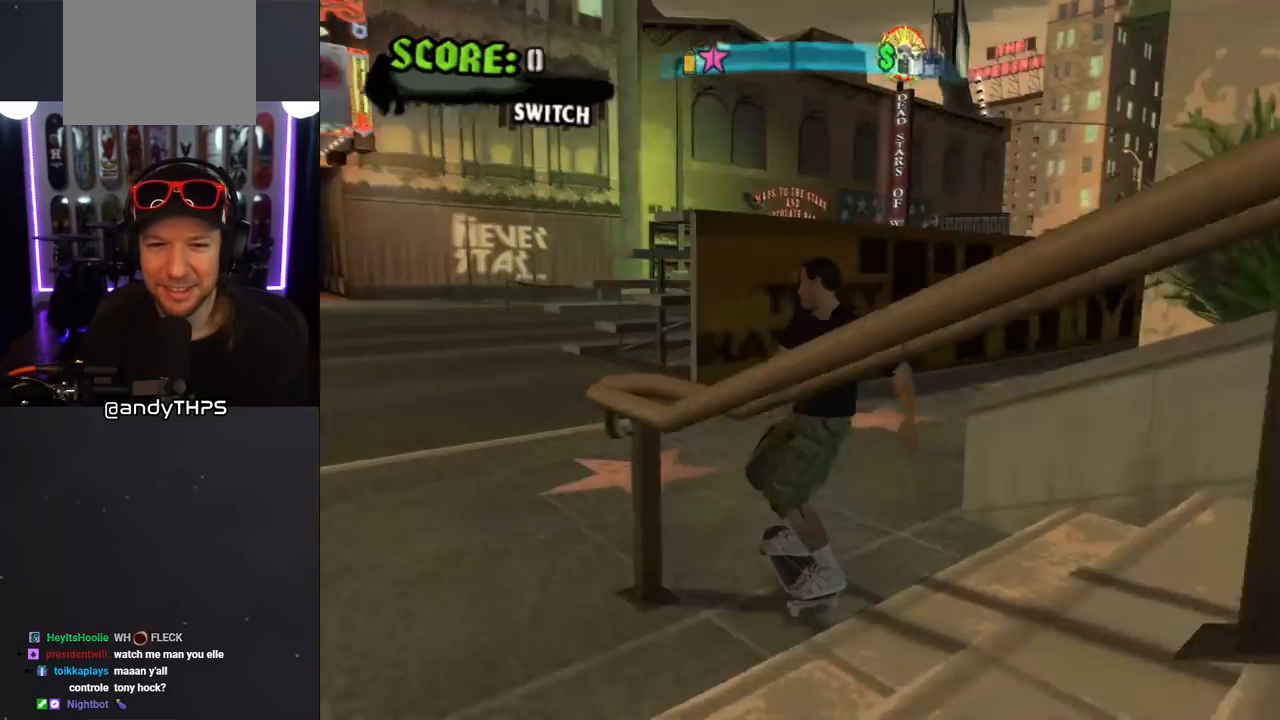
{"buttons": ["CROSS", "DPAD_RIGHT"], "left_stick": "center", "right_stick": "center", "events": [[233, "DPAD_RIGHT", "down"], [250, "DPAD_DOWN", "down"], [483, "DPAD_DOWN", "up"]]}
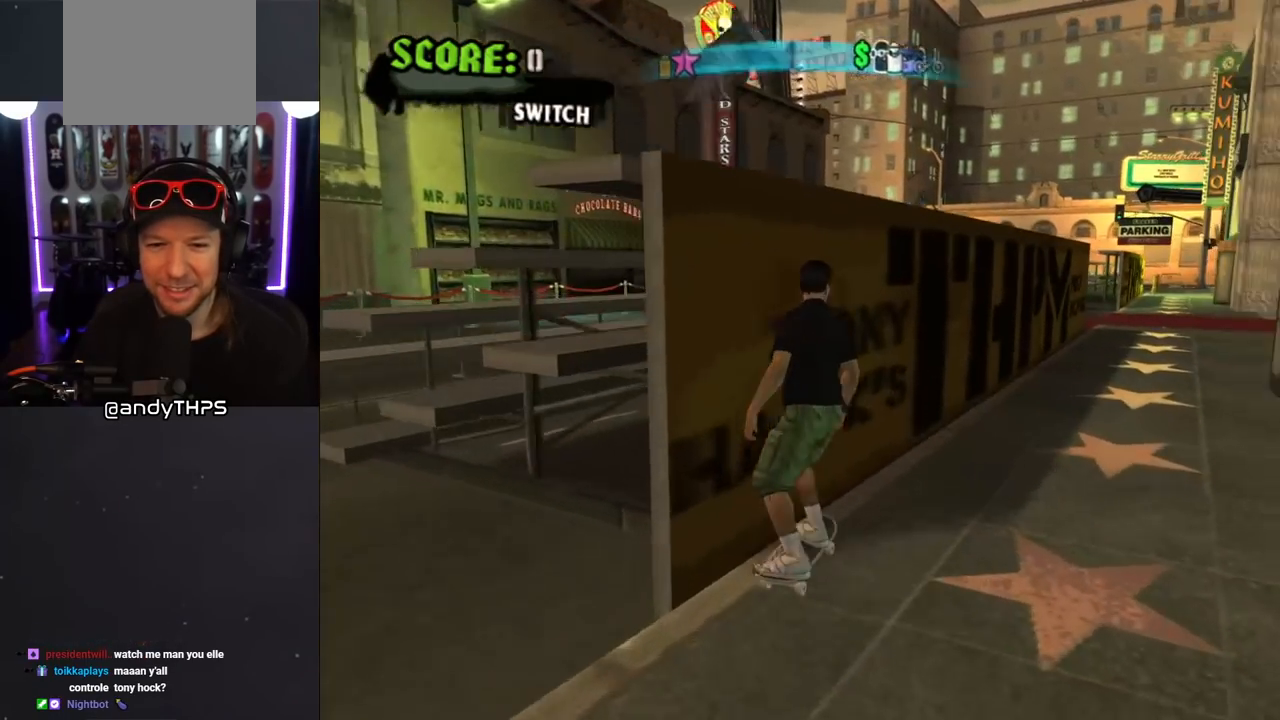
{"buttons": ["CROSS", "DPAD_UP"], "left_stick": "center", "right_stick": "center", "events": [[17, "DPAD_RIGHT", "up"], [317, "DPAD_UP", "down"], [400, "DPAD_UP", "up"], [483, "DPAD_UP", "down"]]}
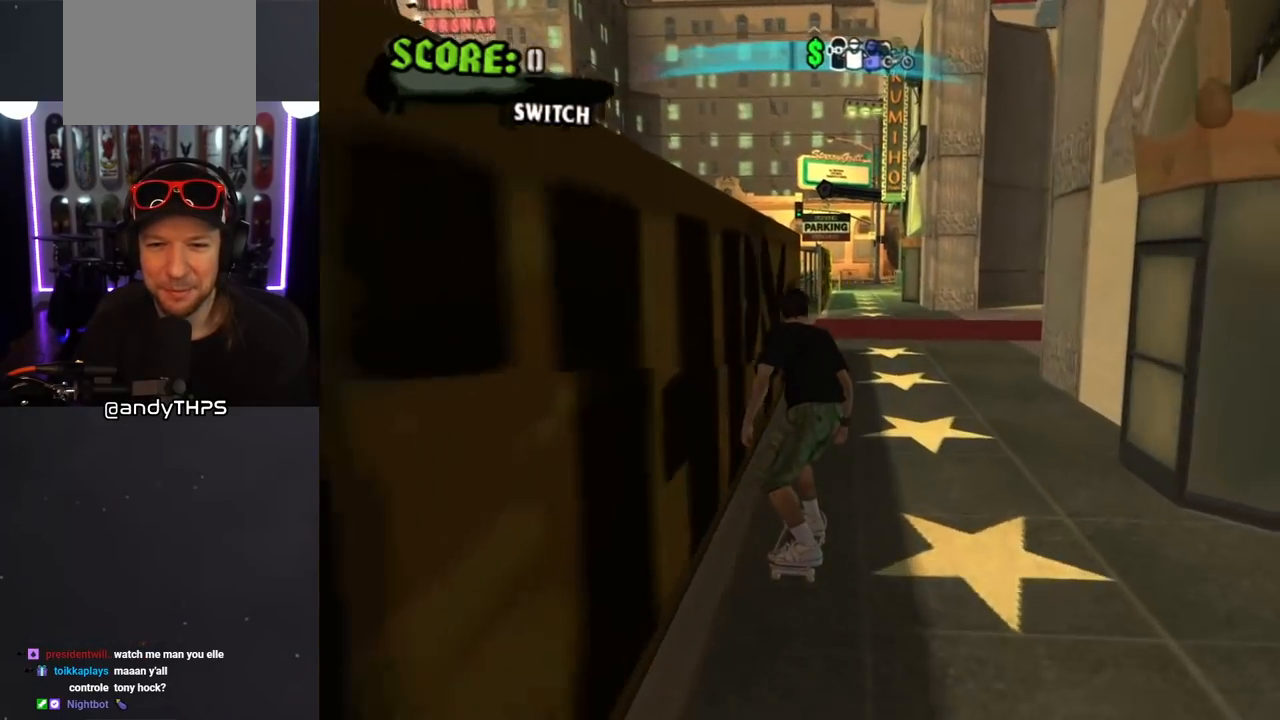
{"buttons": [], "left_stick": "center", "right_stick": "center", "events": [[50, "DPAD_UP", "up"], [133, "DPAD_UP", "down"], [183, "DPAD_UP", "up"], [267, "DPAD_UP", "down"], [333, "CROSS", "up"], [367, "DPAD_UP", "up"], [367, "SQUARE", "down"], [383, "DPAD_UP", "down"], [483, "DPAD_UP", "up"], [483, "SQUARE", "up"]]}
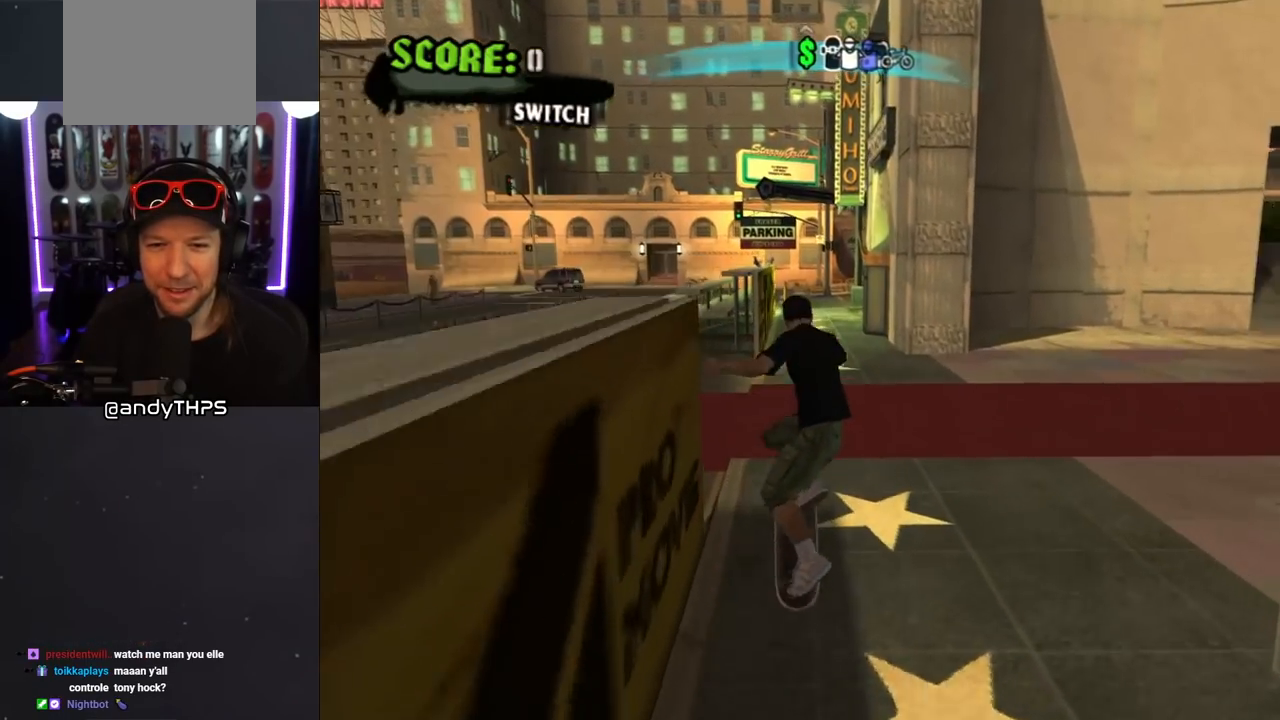
{"buttons": ["CROSS"], "left_stick": "center", "right_stick": "center", "events": [[133, "CROSS", "down"], [417, "DPAD_UP", "down"], [500, "DPAD_UP", "up"]]}
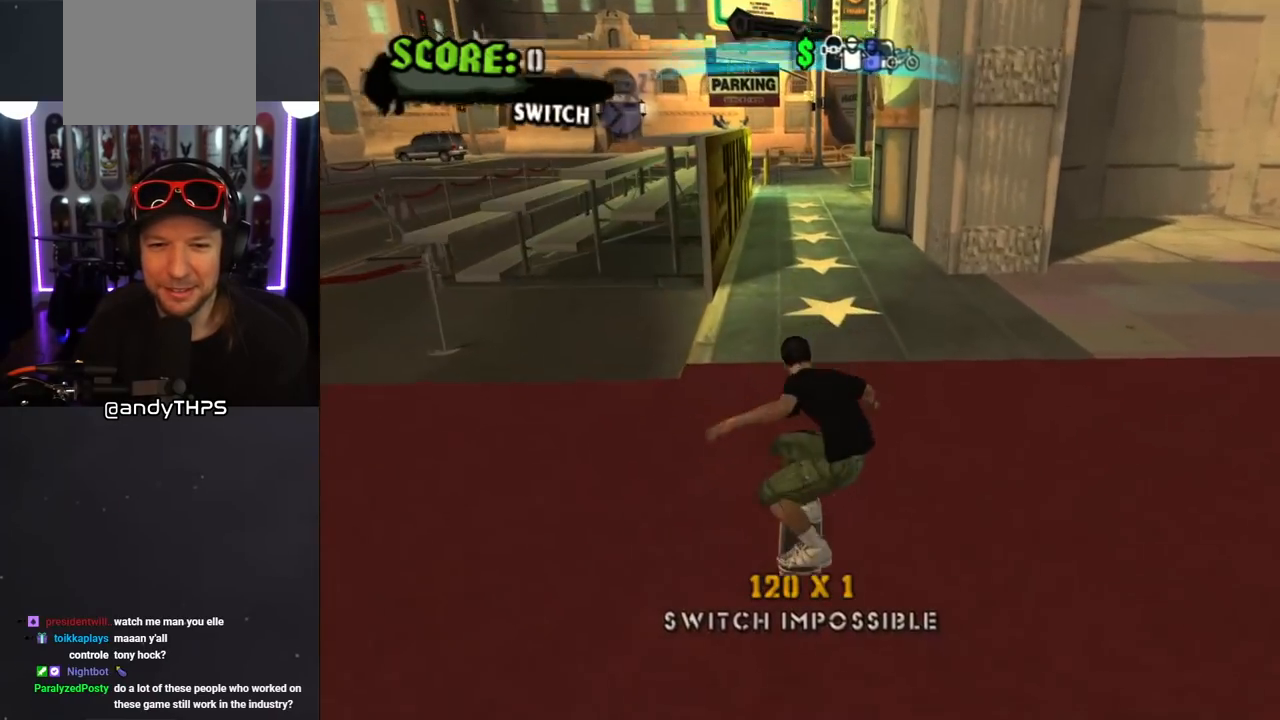
{"buttons": [], "left_stick": "center", "right_stick": "center", "events": [[83, "DPAD_UP", "down"], [133, "DPAD_UP", "up"], [183, "CROSS", "up"], [217, "DPAD_UP", "down"], [267, "SQUARE", "down"], [300, "DPAD_UP", "up"], [383, "SQUARE", "up"]]}
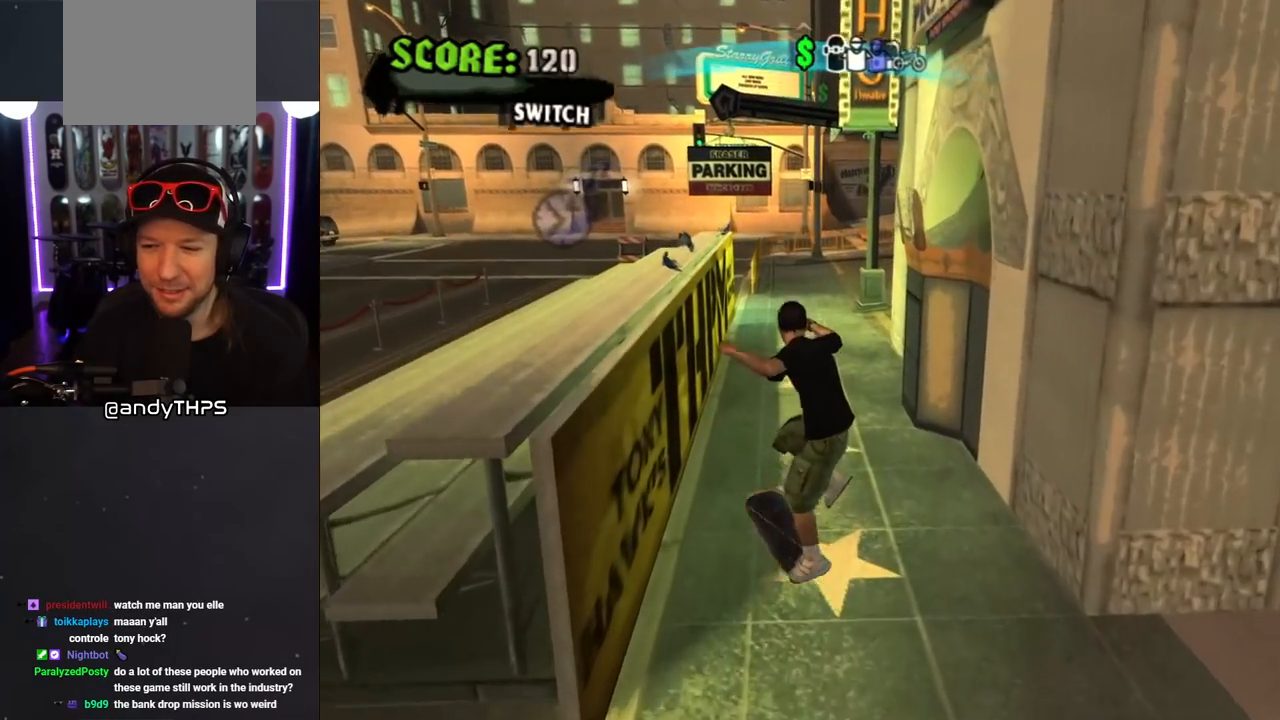
{"buttons": [], "left_stick": "center", "right_stick": "center", "events": [[100, "right_stick", "down-left"], [333, "right_stick", "center"]]}
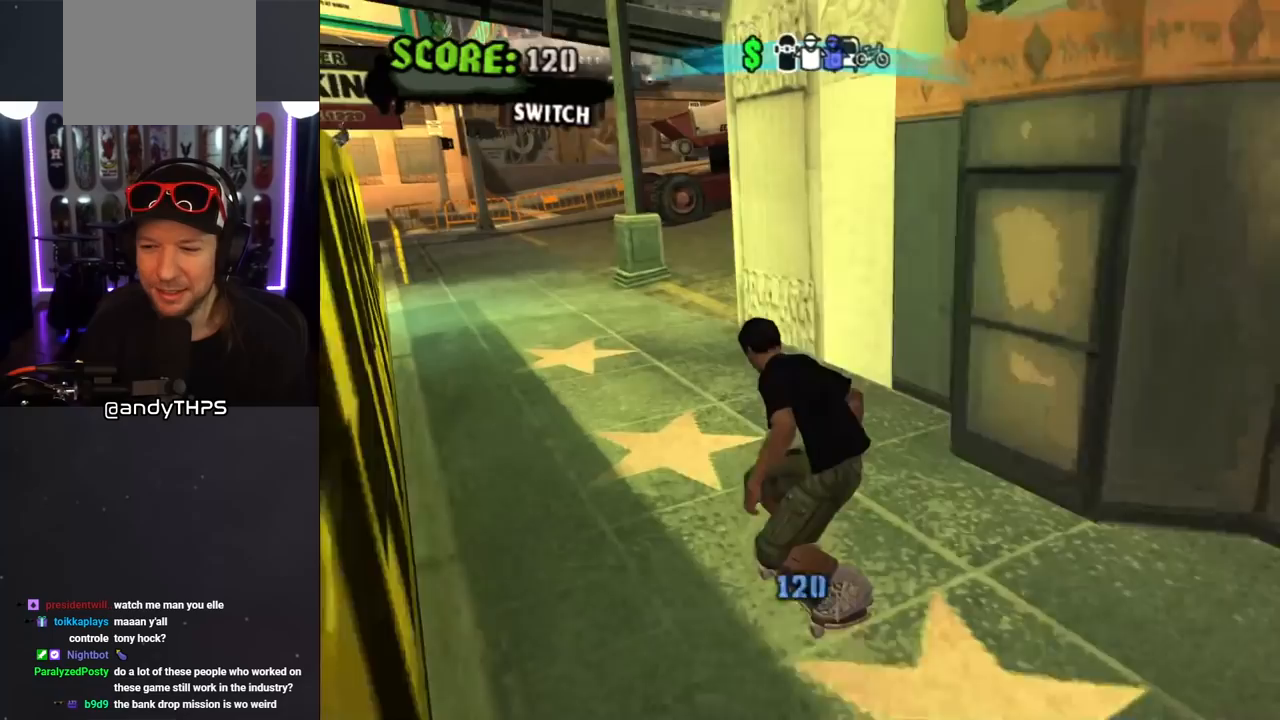
{"buttons": ["DPAD_RIGHT"], "left_stick": "center", "right_stick": "left", "events": [[133, "right_stick", "left"], [450, "DPAD_RIGHT", "down"]]}
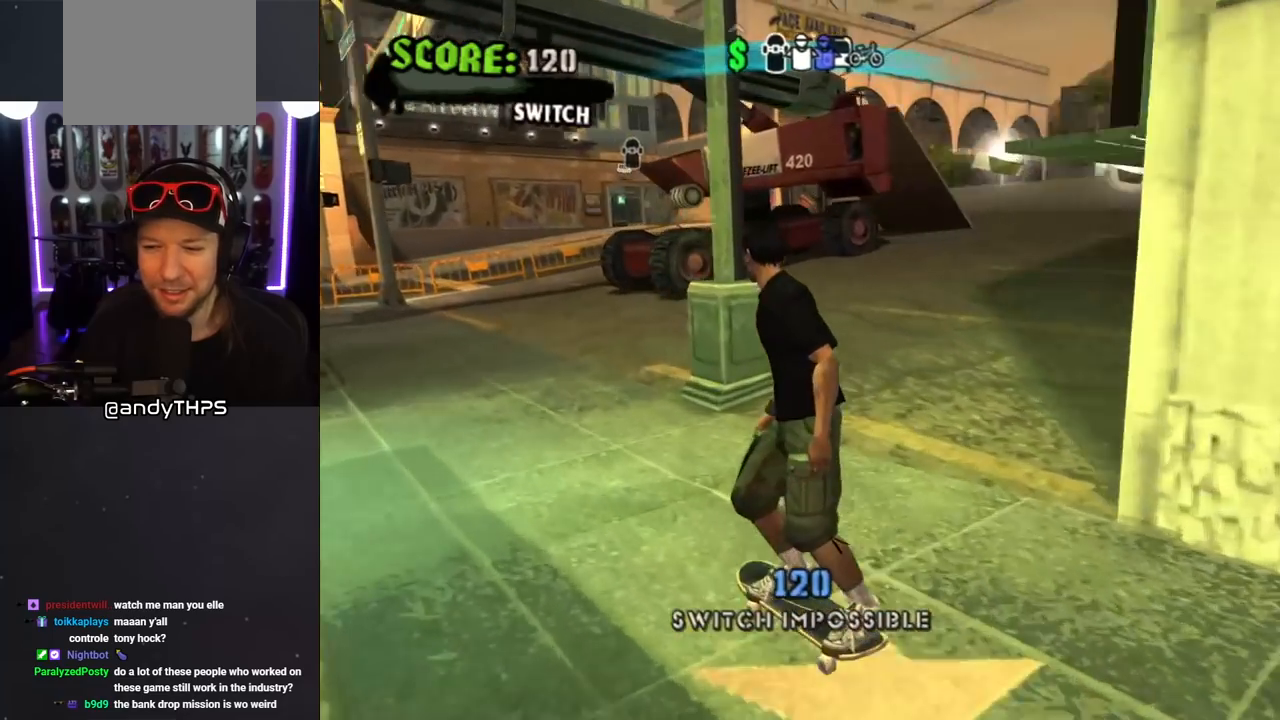
{"buttons": ["DPAD_RIGHT"], "left_stick": "center", "right_stick": "left", "events": [[67, "DPAD_RIGHT", "up"], [500, "DPAD_RIGHT", "down"]]}
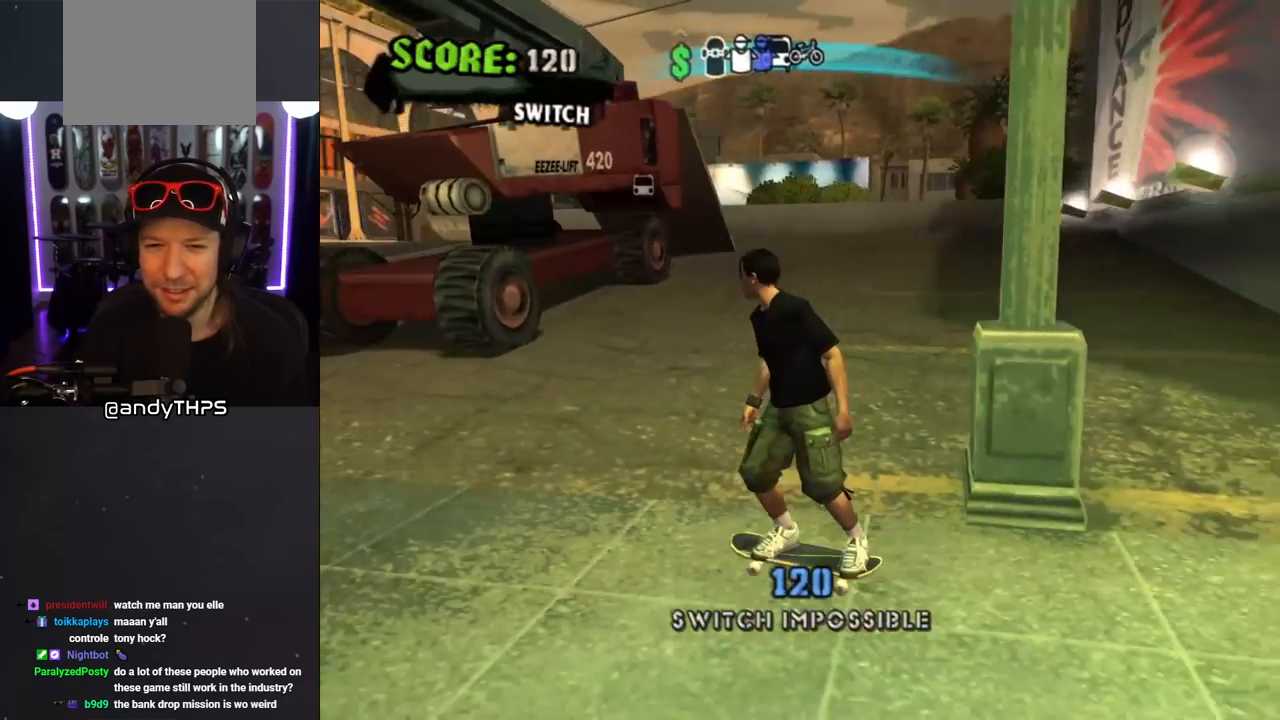
{"buttons": ["DPAD_RIGHT"], "left_stick": "center", "right_stick": "center", "events": [[67, "DPAD_DOWN", "down"], [267, "right_stick", "center"], [283, "DPAD_DOWN", "up"], [367, "DPAD_RIGHT", "up"], [483, "DPAD_RIGHT", "down"]]}
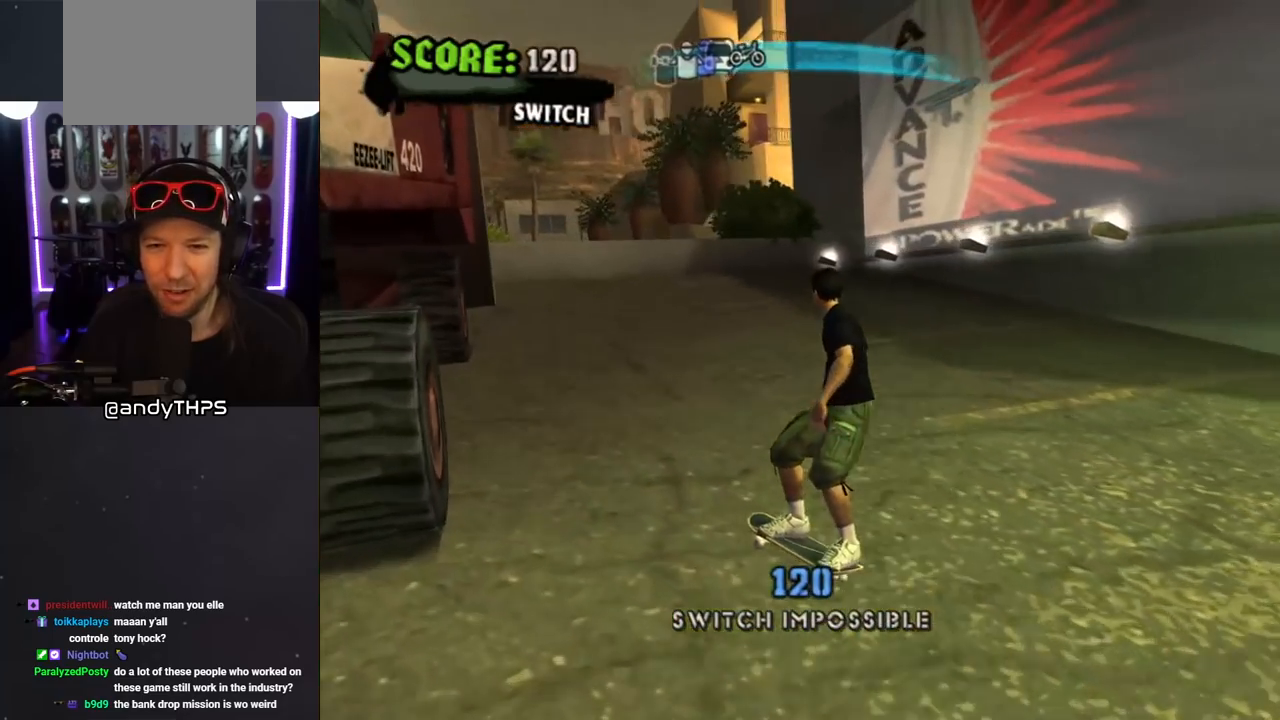
{"buttons": ["DPAD_LEFT"], "left_stick": "center", "right_stick": "center", "events": [[33, "DPAD_DOWN", "down"], [217, "DPAD_DOWN", "up"], [250, "DPAD_RIGHT", "up"], [450, "DPAD_LEFT", "down"]]}
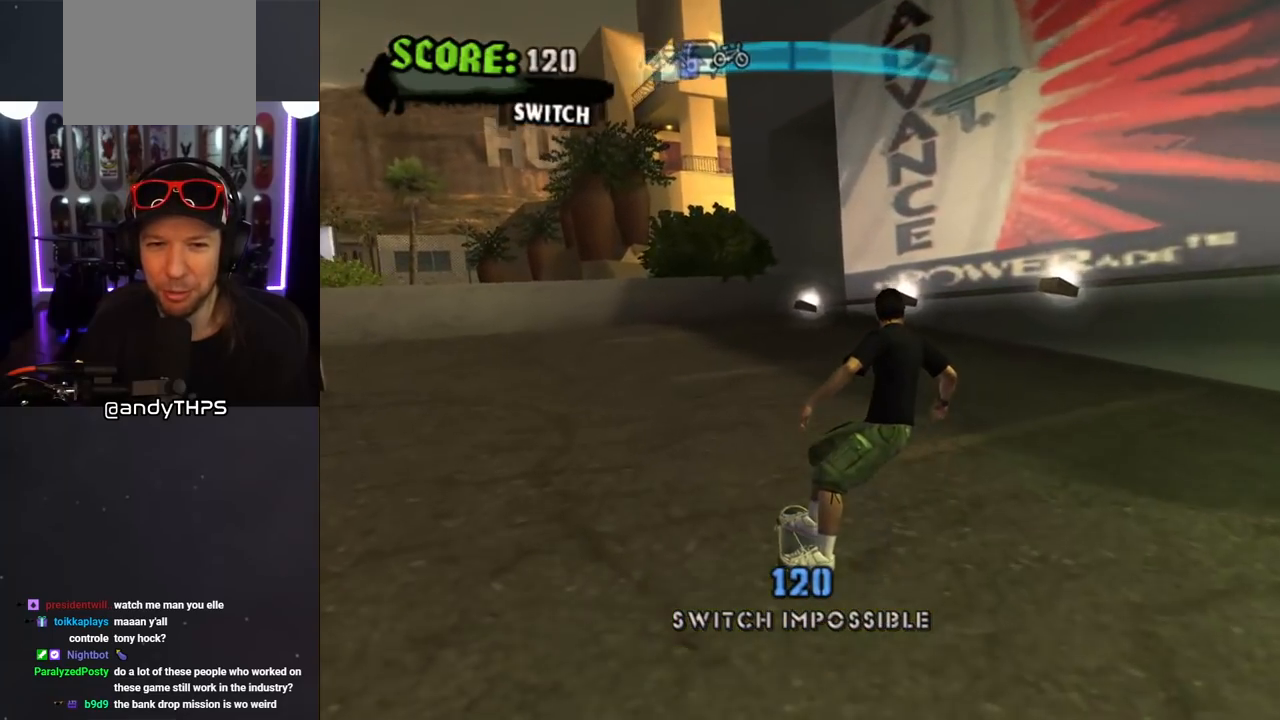
{"buttons": ["CROSS", "DPAD_LEFT"], "left_stick": "center", "right_stick": "center", "events": [[117, "CROSS", "down"], [167, "DPAD_LEFT", "up"], [217, "DPAD_LEFT", "down"], [267, "DPAD_UP", "down"], [317, "DPAD_UP", "up"], [367, "DPAD_LEFT", "up"], [450, "DPAD_LEFT", "down"]]}
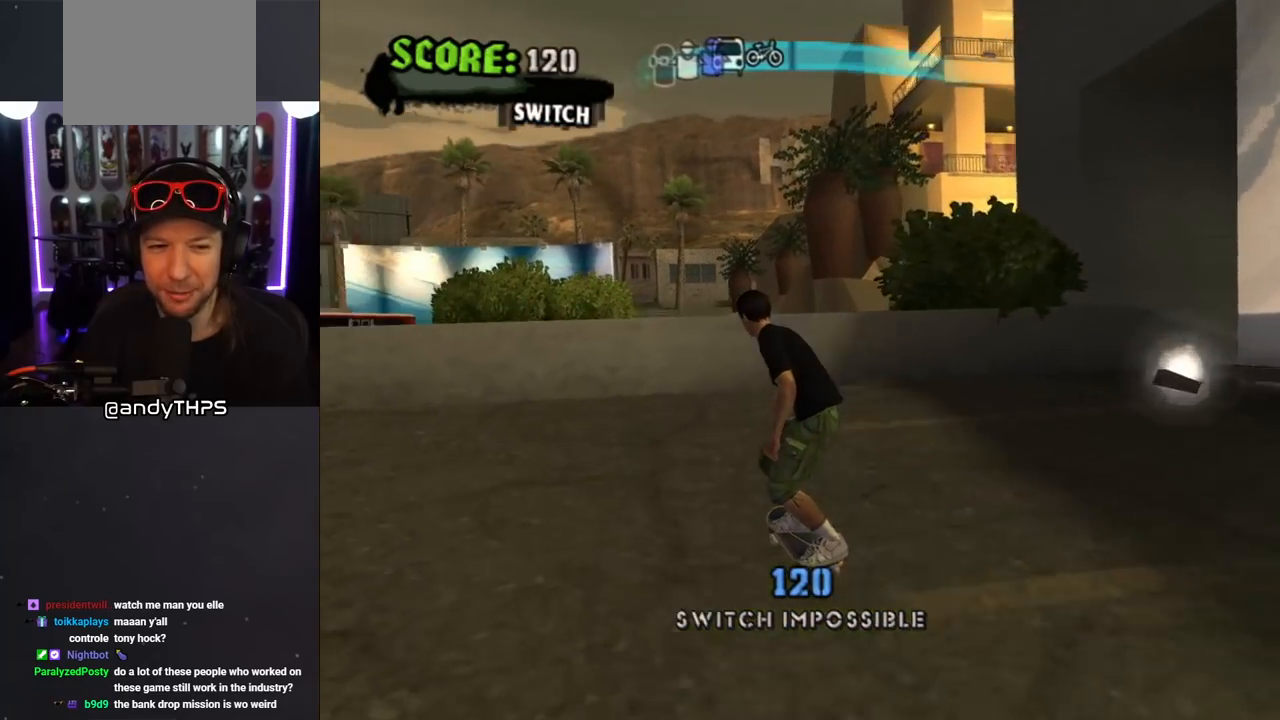
{"buttons": ["L1", "DPAD_UP", "DPAD_LEFT"], "left_stick": "center", "right_stick": "center", "events": [[50, "DPAD_DOWN", "down"], [100, "L1", "down"], [117, "SQUARE", "down"], [183, "CROSS", "up"], [283, "SQUARE", "up"], [383, "DPAD_DOWN", "up"], [467, "DPAD_UP", "down"]]}
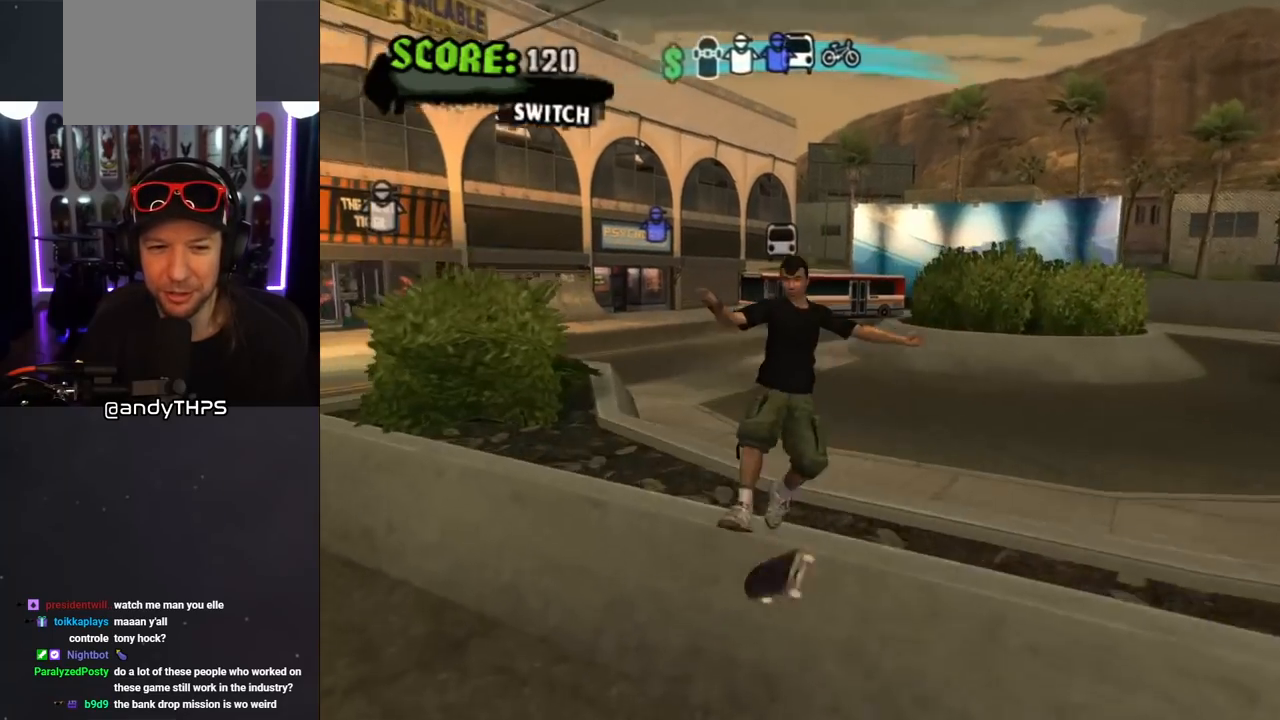
{"buttons": [], "left_stick": "center", "right_stick": "center", "events": [[67, "DPAD_UP", "up"], [83, "DPAD_LEFT", "up"], [83, "L1", "up"], [83, "TRIANGLE", "down"], [283, "CROSS", "down"], [283, "TRIANGLE", "up"], [383, "CROSS", "up"]]}
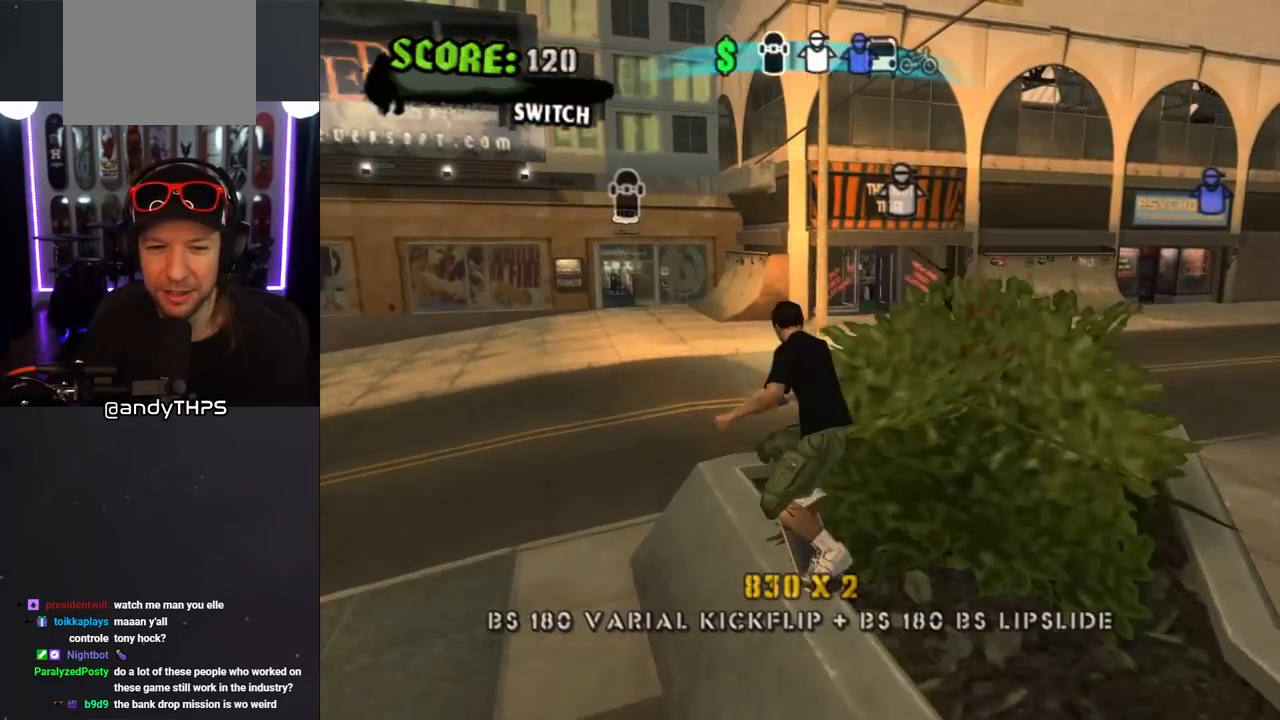
{"buttons": [], "left_stick": "center", "right_stick": "left", "events": [[50, "right_stick", "left"]]}
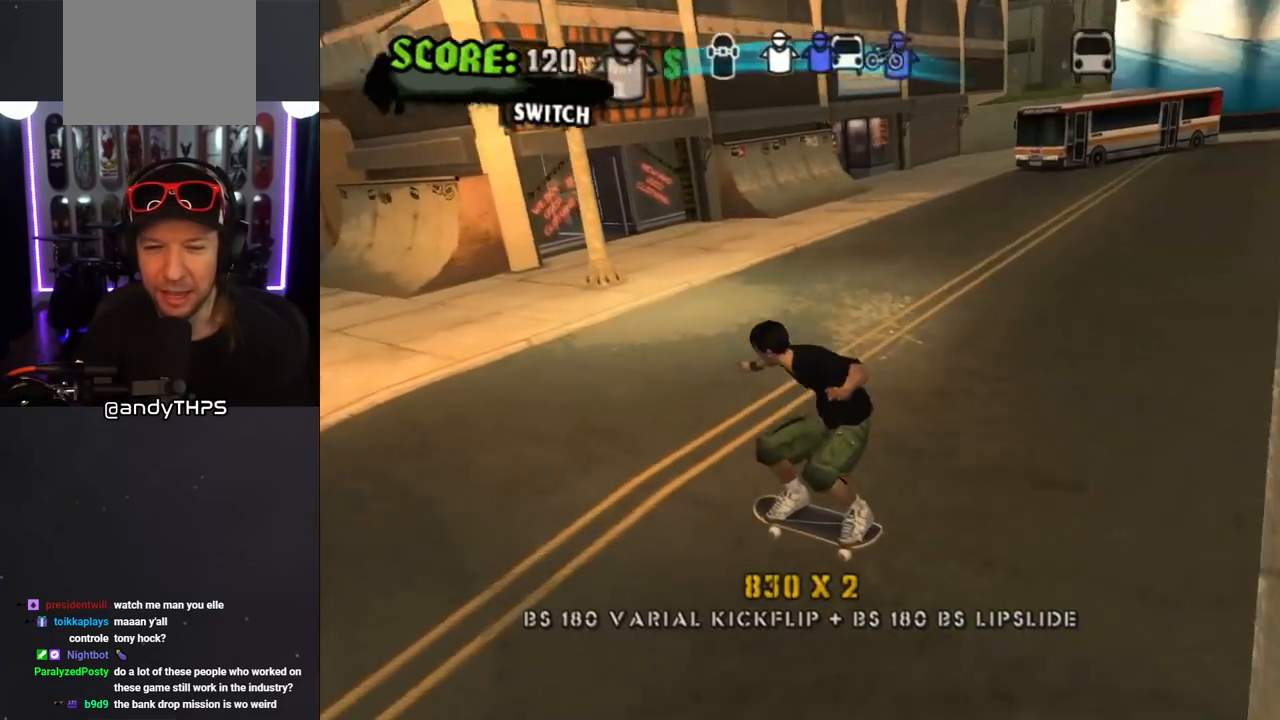
{"buttons": ["DPAD_DOWN", "DPAD_RIGHT"], "left_stick": "center", "right_stick": "center", "events": [[67, "DPAD_RIGHT", "down"], [150, "DPAD_DOWN", "down"], [283, "right_stick", "center"]]}
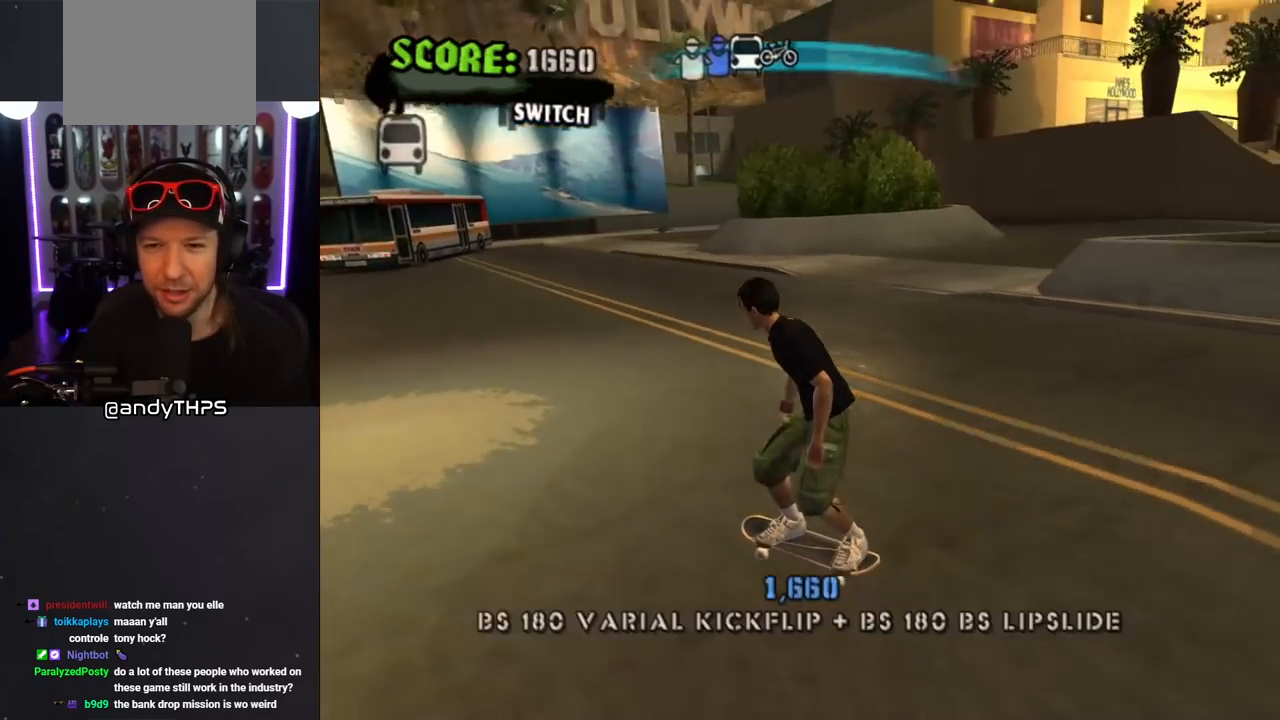
{"buttons": [], "left_stick": "center", "right_stick": "left", "events": [[283, "DPAD_DOWN", "up"], [283, "DPAD_RIGHT", "up"], [317, "right_stick", "left"]]}
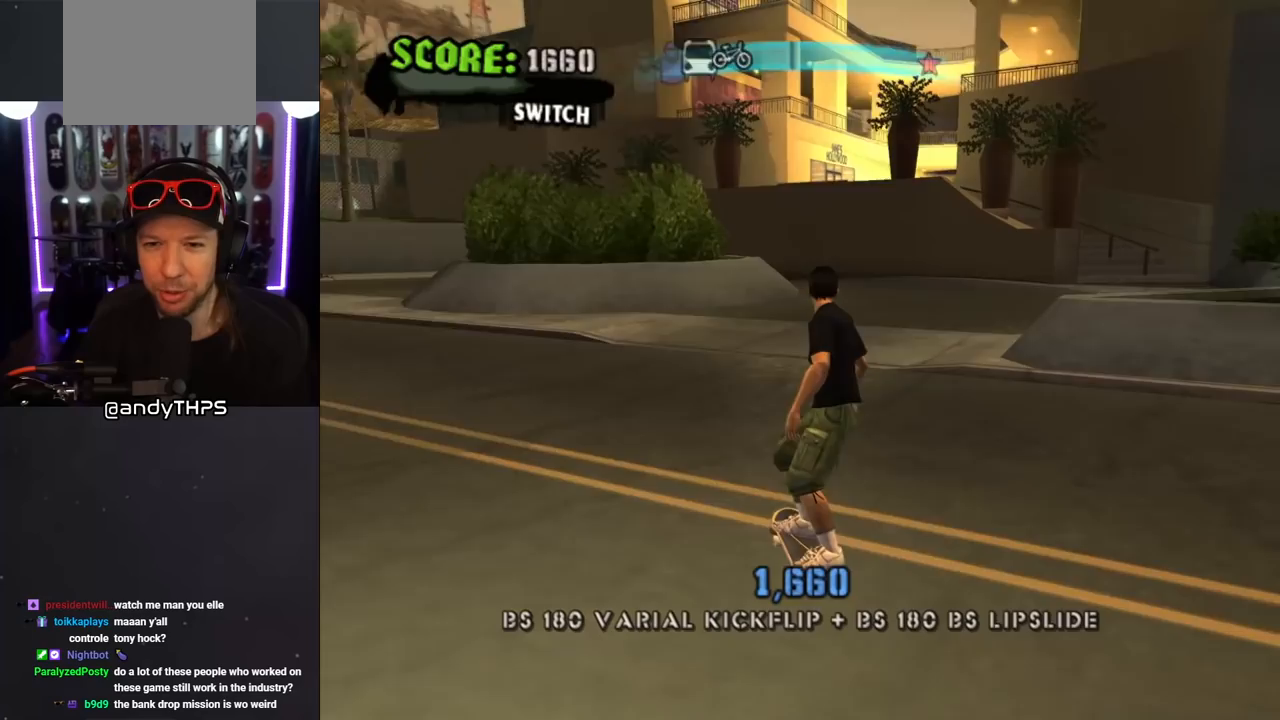
{"buttons": ["DPAD_DOWN", "DPAD_RIGHT"], "left_stick": "center", "right_stick": "center", "events": [[33, "DPAD_DOWN", "down"], [100, "right_stick", "center"], [300, "DPAD_RIGHT", "down"]]}
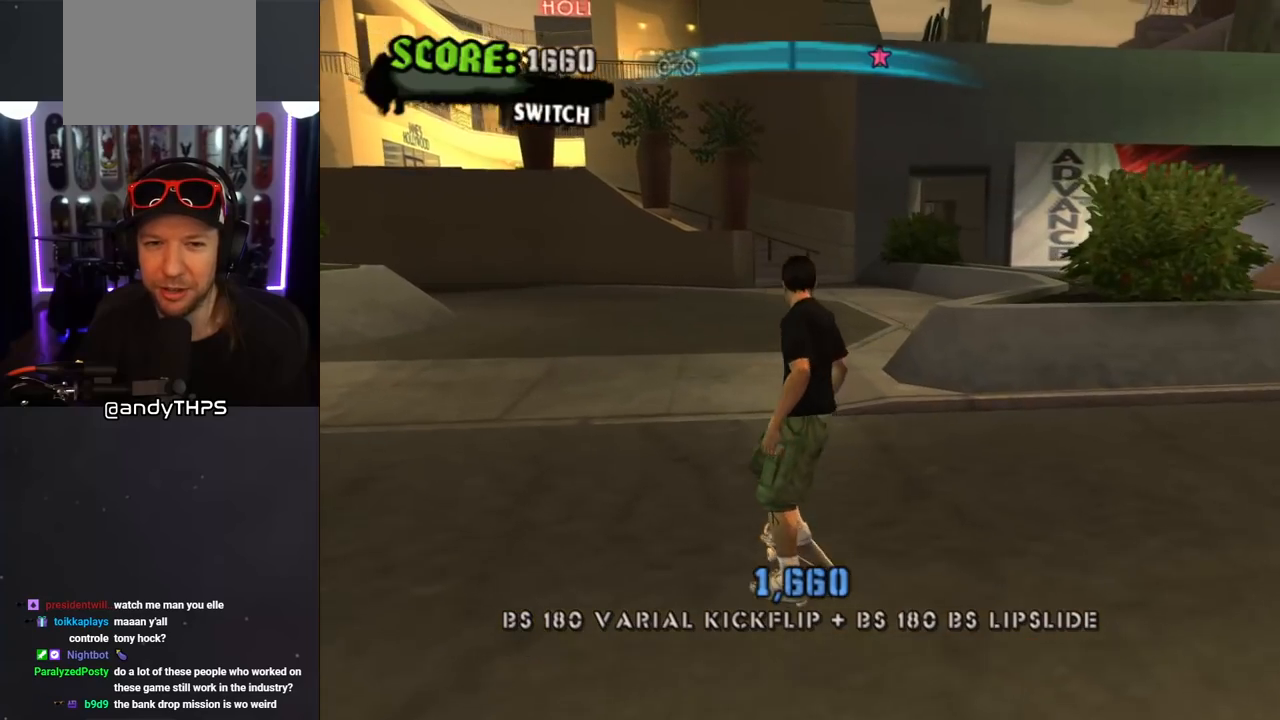
{"buttons": ["DPAD_RIGHT"], "left_stick": "center", "right_stick": "center", "events": [[133, "DPAD_RIGHT", "up"], [283, "DPAD_RIGHT", "down"], [350, "DPAD_DOWN", "up"]]}
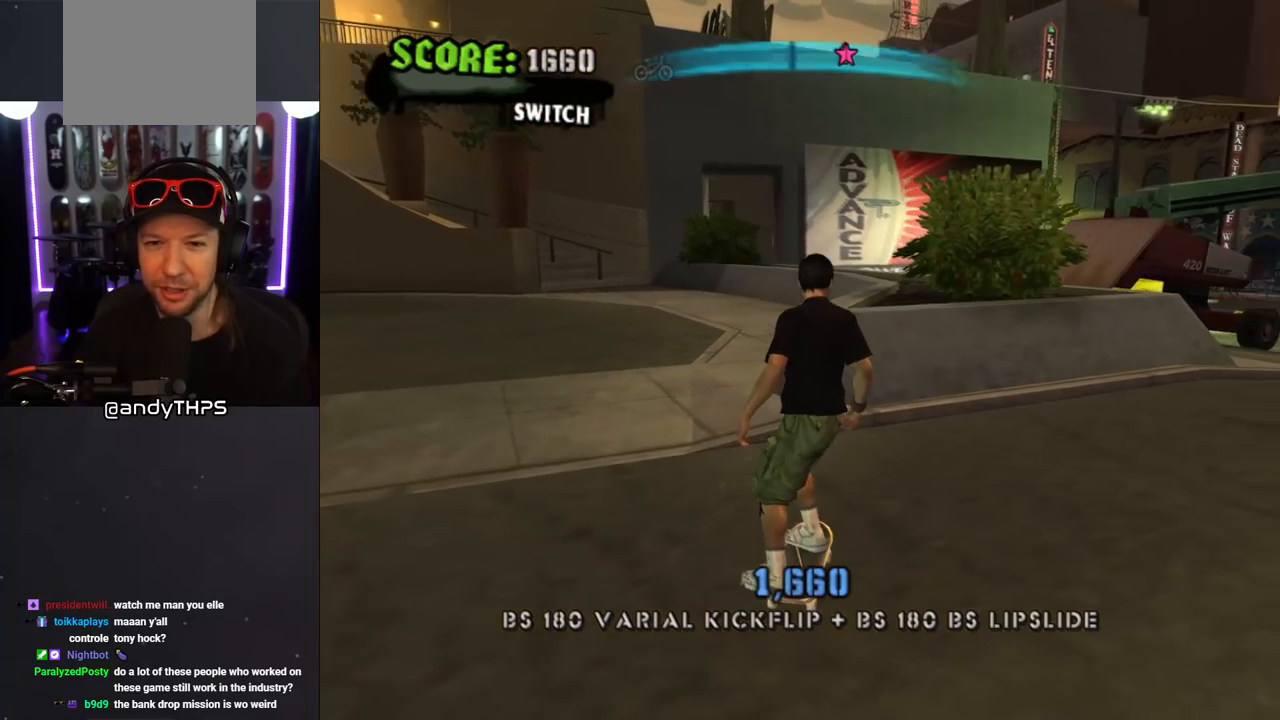
{"buttons": ["DPAD_DOWN", "DPAD_RIGHT"], "left_stick": "center", "right_stick": "center", "events": [[217, "right_stick", "down-right"], [367, "DPAD_DOWN", "down"], [400, "right_stick", "center"]]}
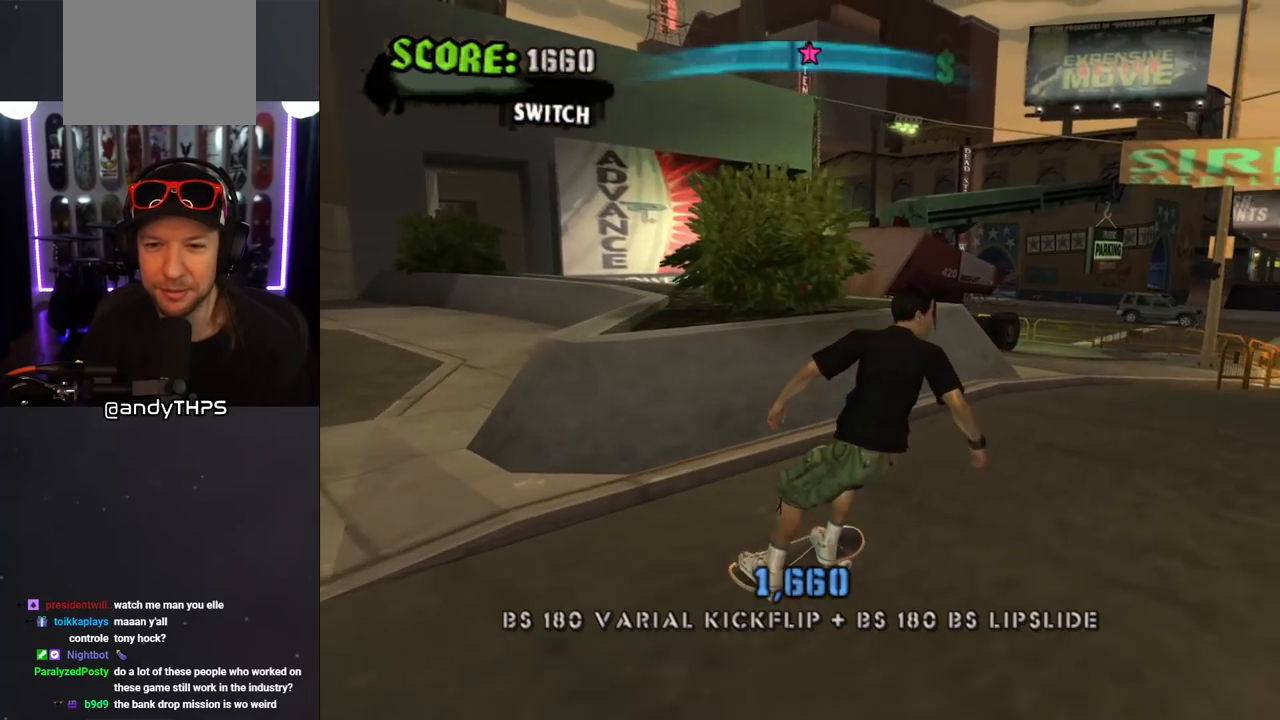
{"buttons": ["DPAD_DOWN"], "left_stick": "center", "right_stick": "center", "events": [[67, "DPAD_DOWN", "up"], [83, "DPAD_RIGHT", "up"], [100, "right_stick", "right"], [433, "right_stick", "center"], [483, "DPAD_DOWN", "down"]]}
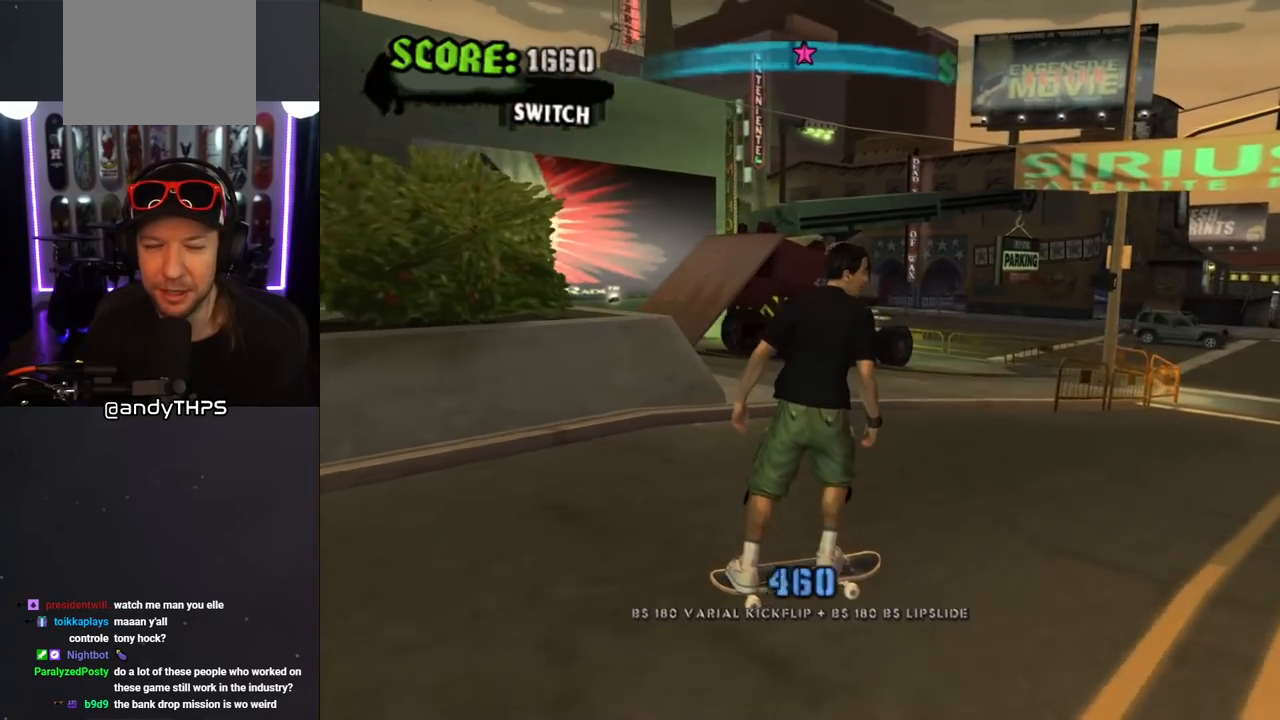
{"buttons": ["DPAD_LEFT"], "left_stick": "center", "right_stick": "center", "events": [[83, "DPAD_DOWN", "up"], [133, "DPAD_DOWN", "down"], [183, "R1", "down"], [317, "DPAD_LEFT", "down"], [333, "R1", "up"], [467, "DPAD_DOWN", "up"]]}
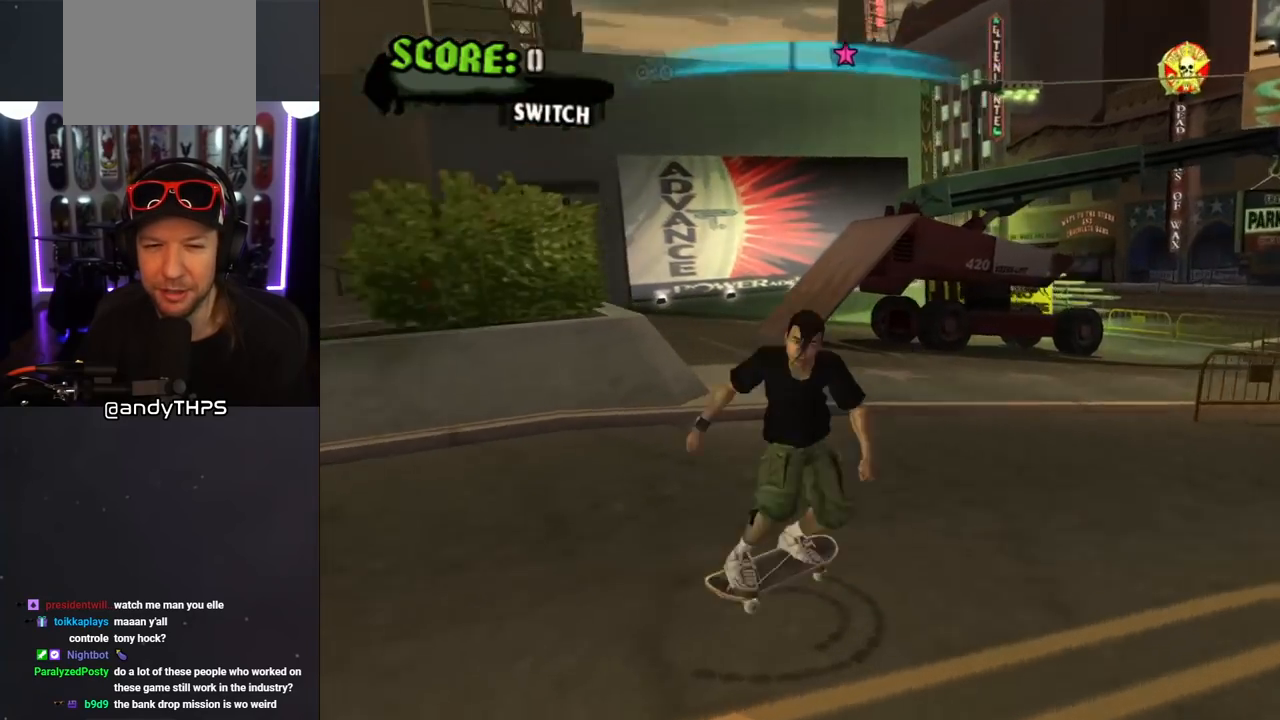
{"buttons": ["DPAD_RIGHT"], "left_stick": "center", "right_stick": "center", "events": [[17, "DPAD_LEFT", "up"], [117, "DPAD_DOWN", "down"], [333, "DPAD_RIGHT", "down"], [400, "DPAD_DOWN", "up"]]}